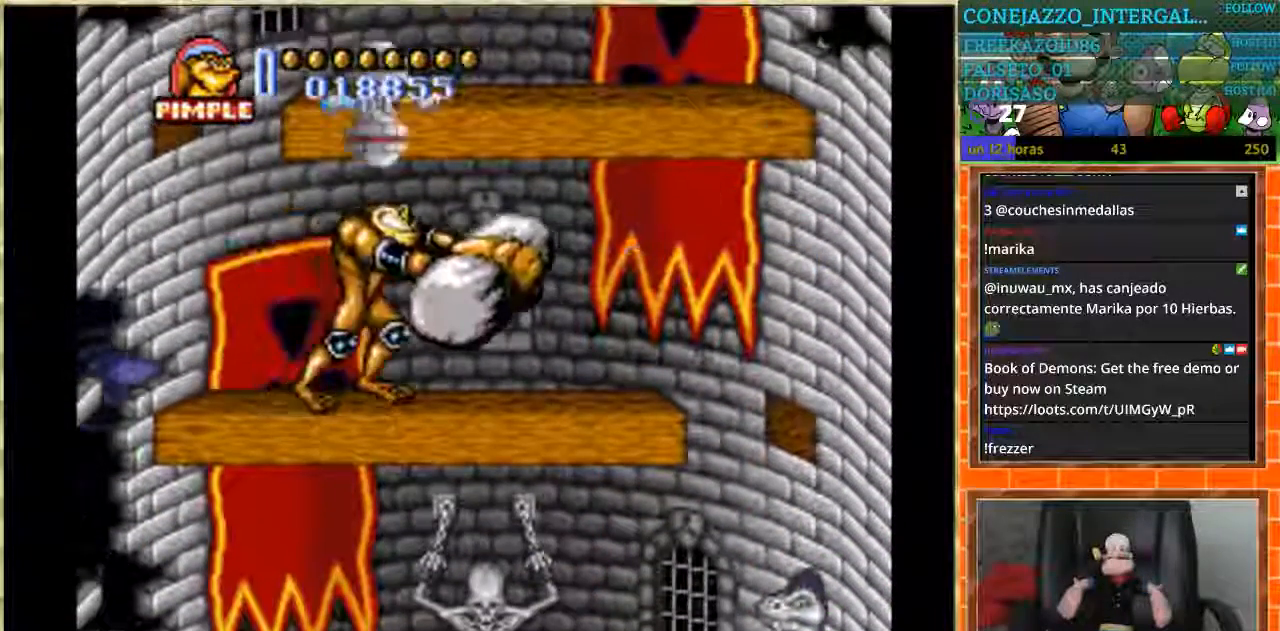
Gameplay with a controller (Nintendo layout); each line is a JSON object with the inputs held at the frame after it. "events" lists button and stick changes between this image and that frame as [ms after this image, input, new state], when the widget could be followed in between. Not read: L3 R3.
{"buttons": ["DPAD_RIGHT"], "events": [[67, "DPAD_RIGHT", "up"], [334, "DPAD_RIGHT", "down"]]}
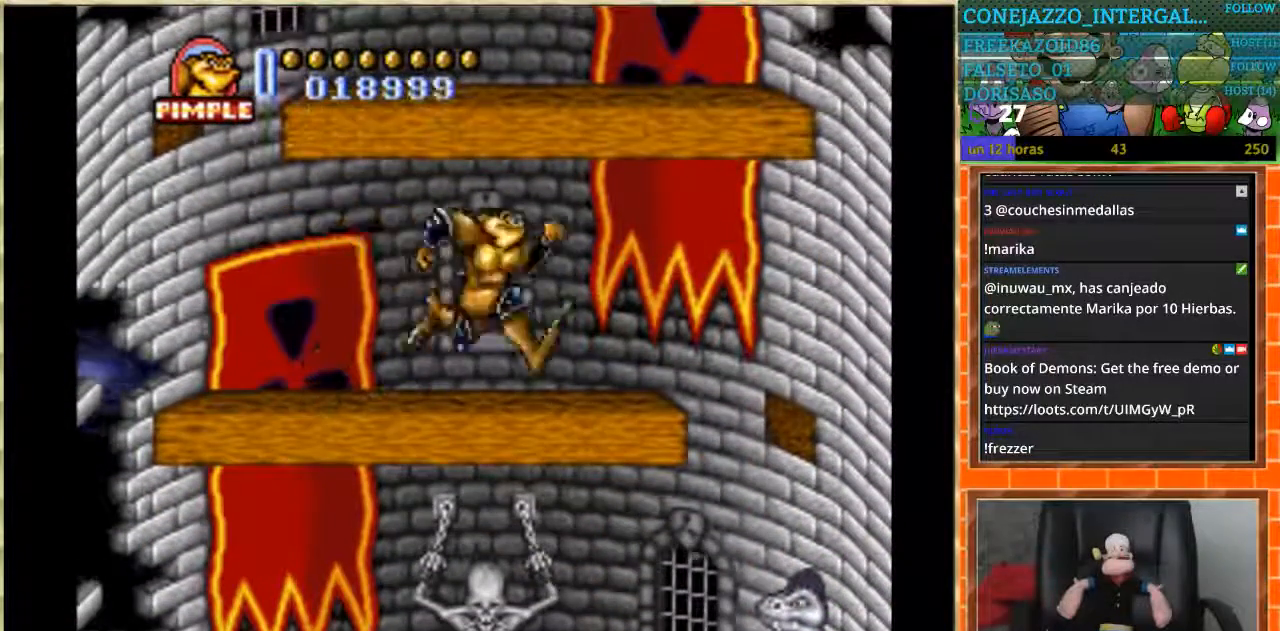
{"buttons": ["DPAD_LEFT"], "events": [[367, "DPAD_RIGHT", "up"], [400, "DPAD_LEFT", "down"]]}
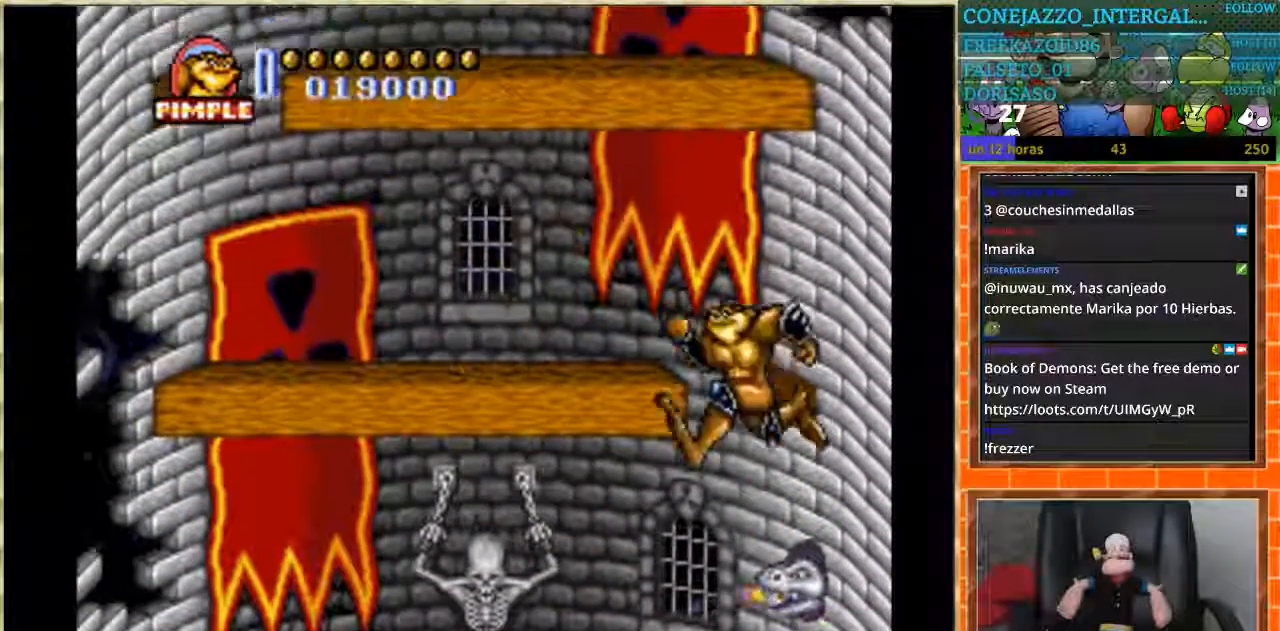
{"buttons": ["DPAD_LEFT"], "events": []}
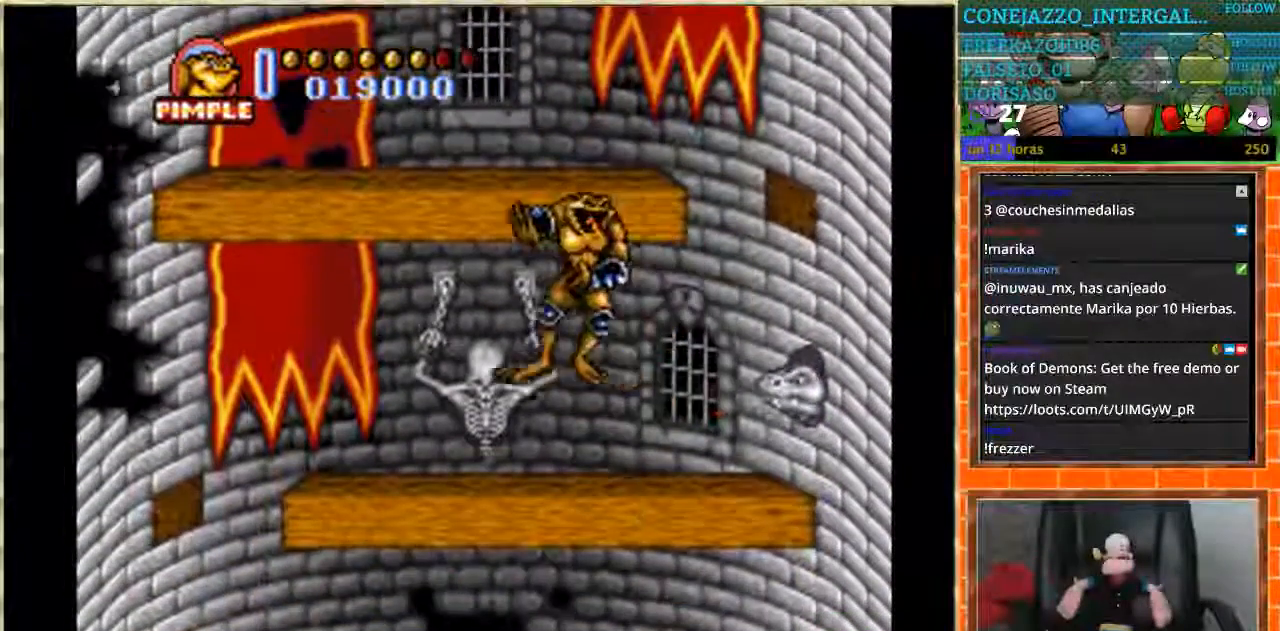
{"buttons": [], "events": [[367, "DPAD_LEFT", "up"]]}
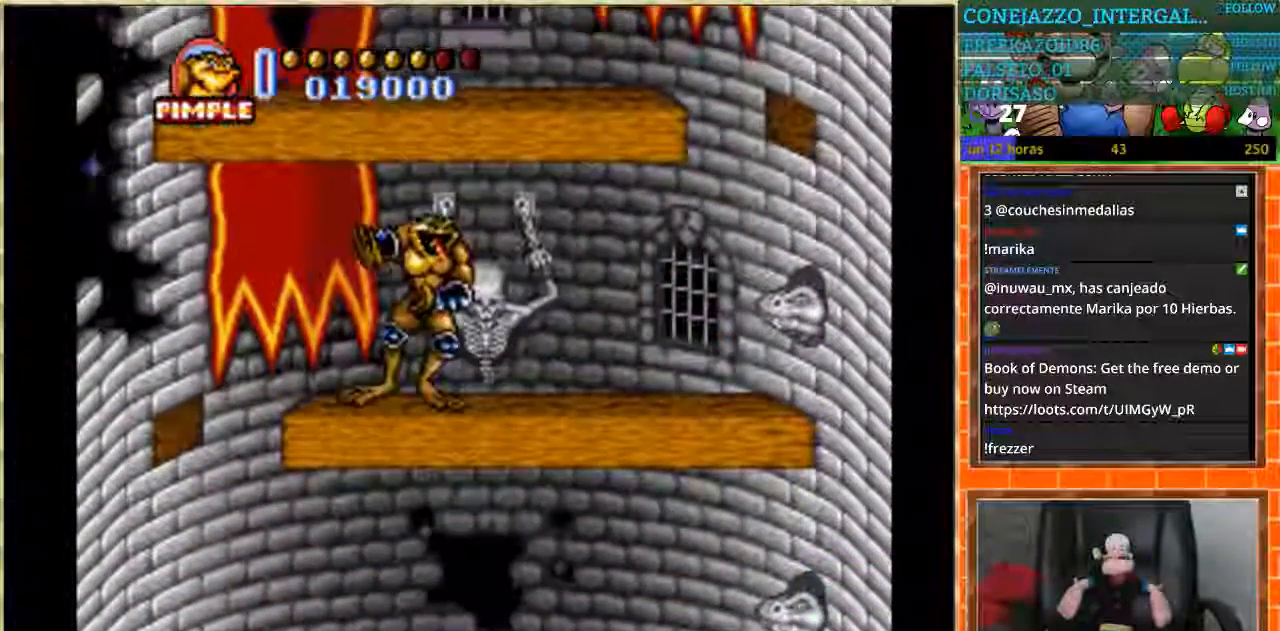
{"buttons": ["DPAD_LEFT"], "events": [[367, "DPAD_LEFT", "down"]]}
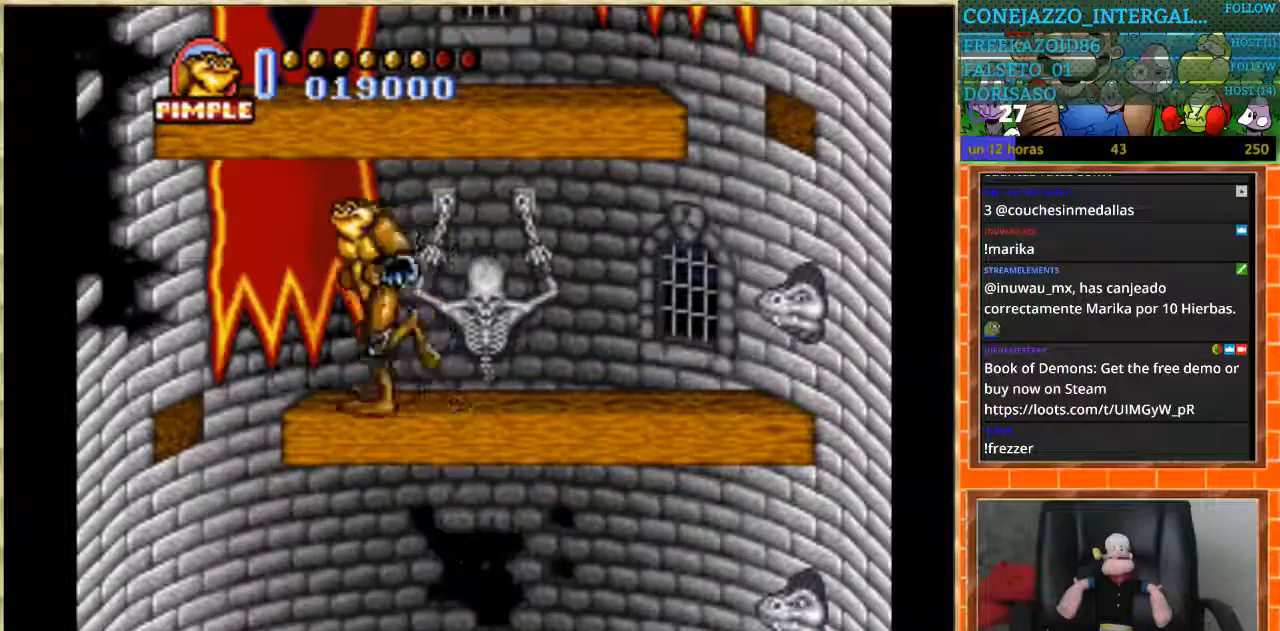
{"buttons": ["DPAD_RIGHT"], "events": [[300, "DPAD_LEFT", "up"], [300, "DPAD_RIGHT", "down"]]}
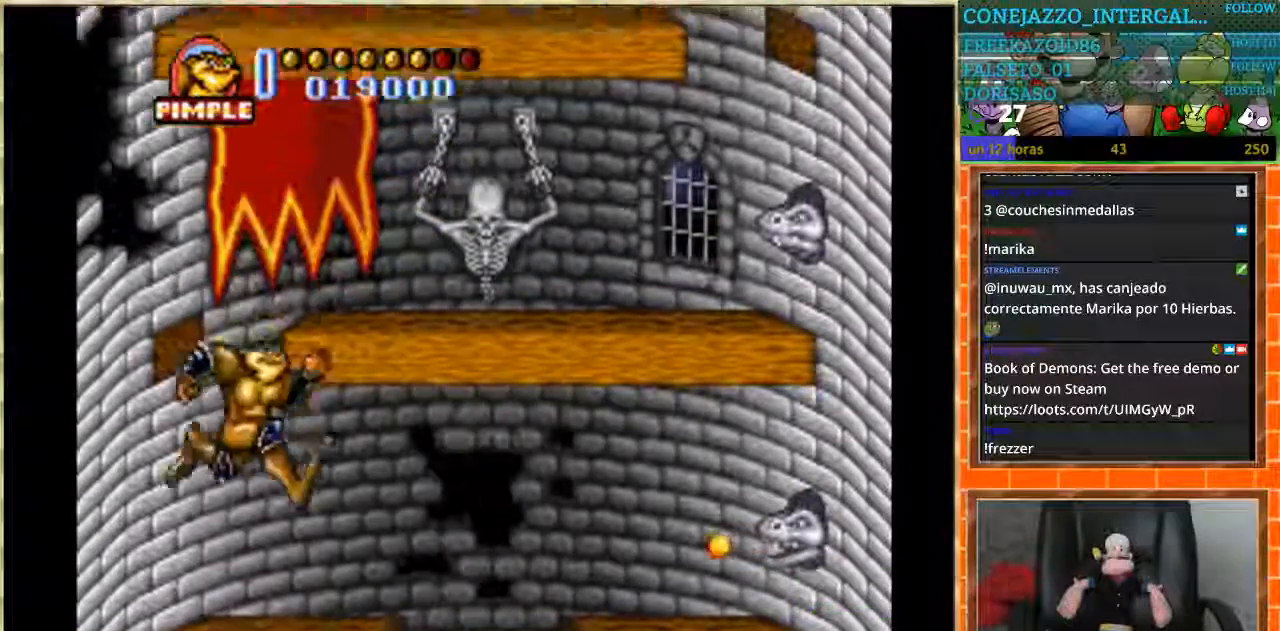
{"buttons": ["DPAD_LEFT"], "events": [[334, "DPAD_RIGHT", "up"], [367, "DPAD_LEFT", "down"]]}
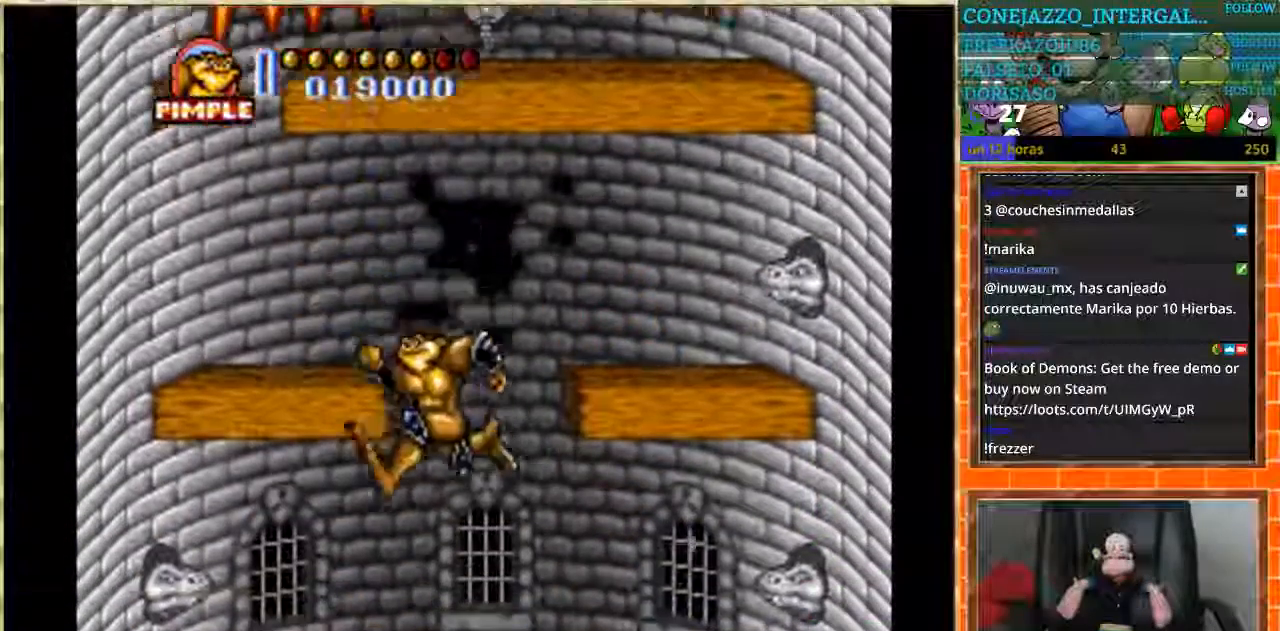
{"buttons": ["DPAD_RIGHT"], "events": [[433, "DPAD_LEFT", "up"], [467, "DPAD_RIGHT", "down"]]}
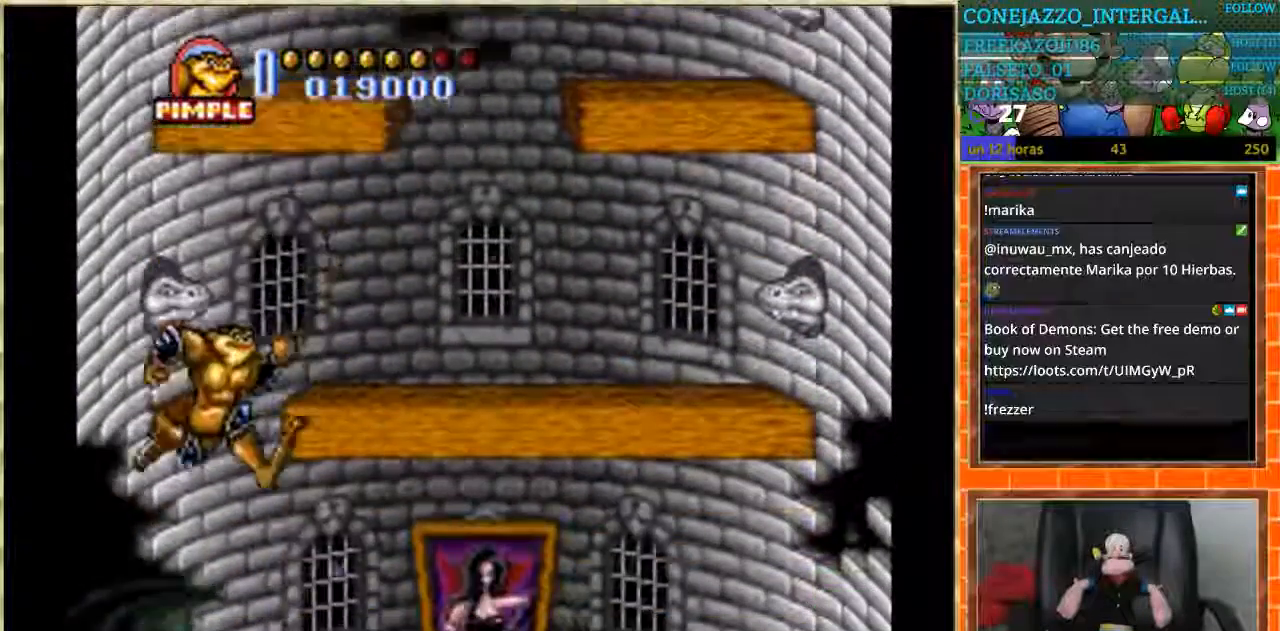
{"buttons": ["DPAD_RIGHT"], "events": []}
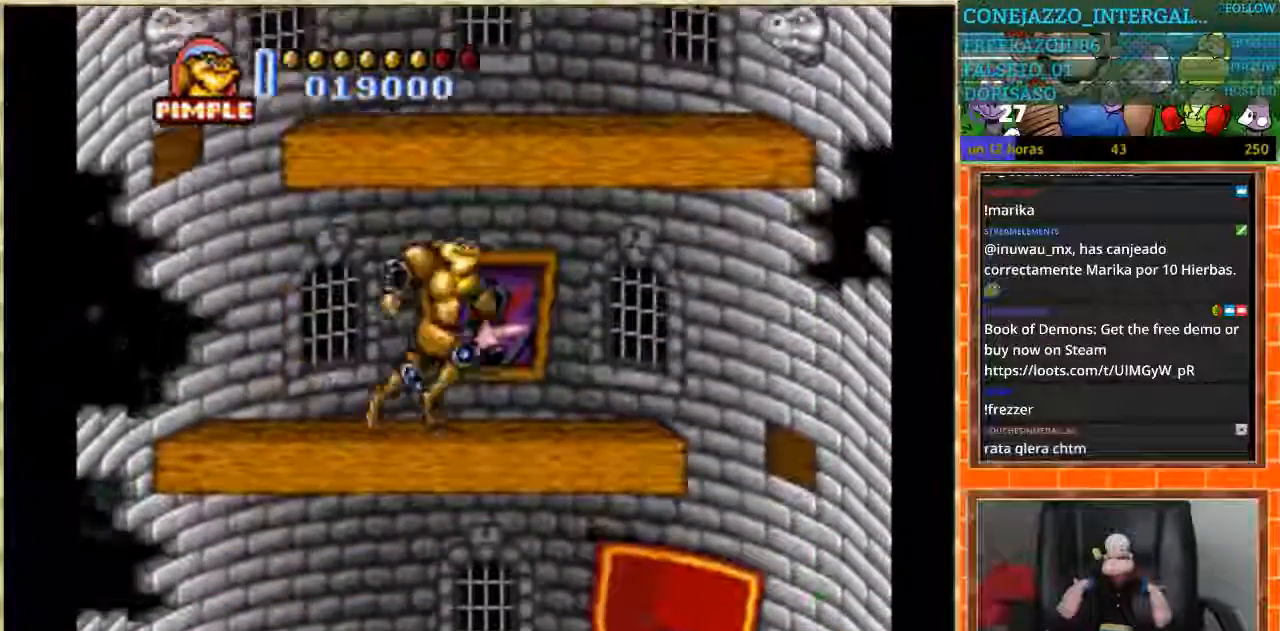
{"buttons": ["DPAD_LEFT"], "events": [[433, "DPAD_LEFT", "down"], [433, "DPAD_RIGHT", "up"]]}
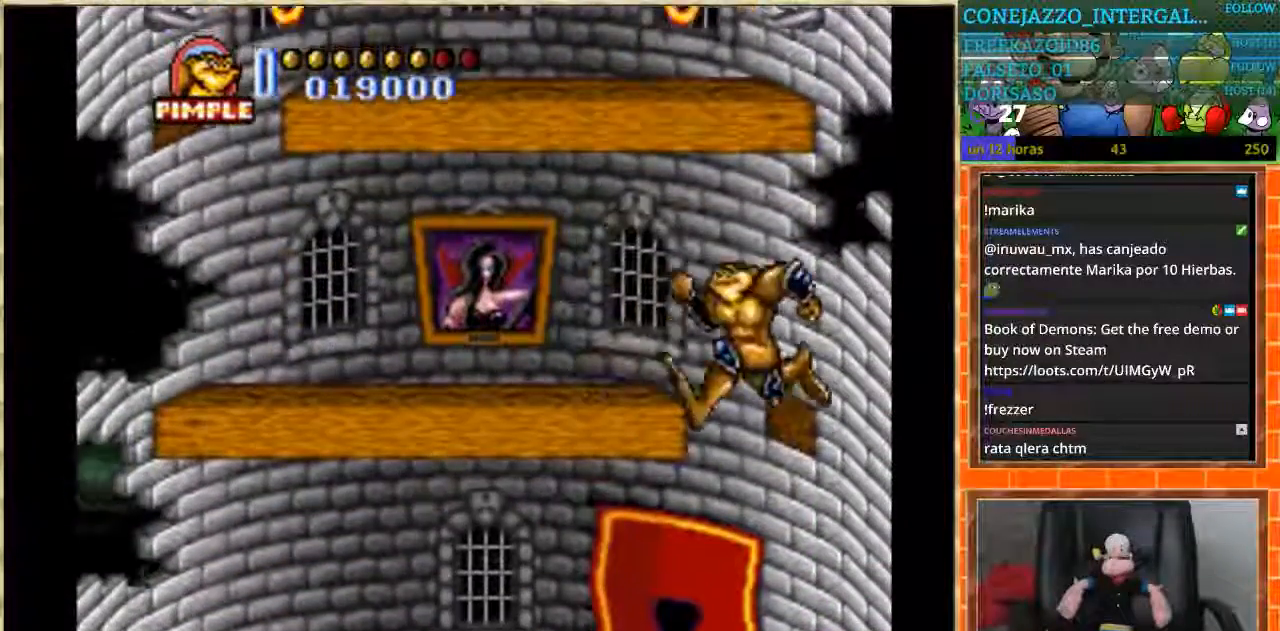
{"buttons": ["DPAD_LEFT"], "events": []}
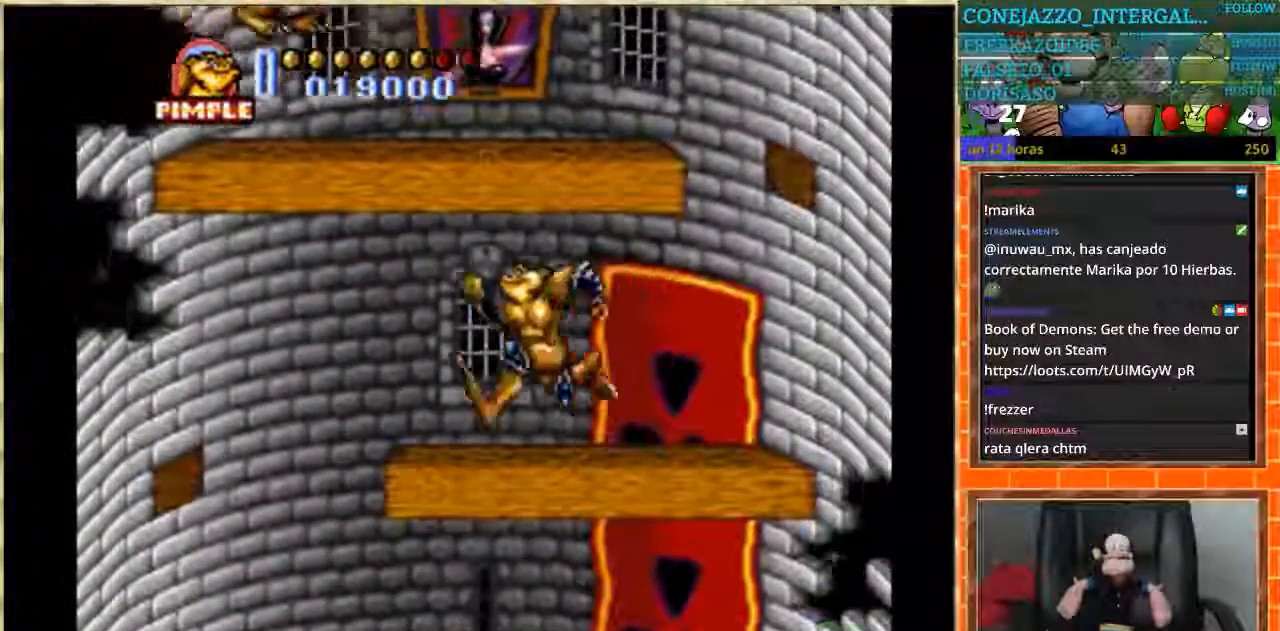
{"buttons": ["DPAD_RIGHT"], "events": [[333, "DPAD_LEFT", "up"], [367, "DPAD_RIGHT", "down"]]}
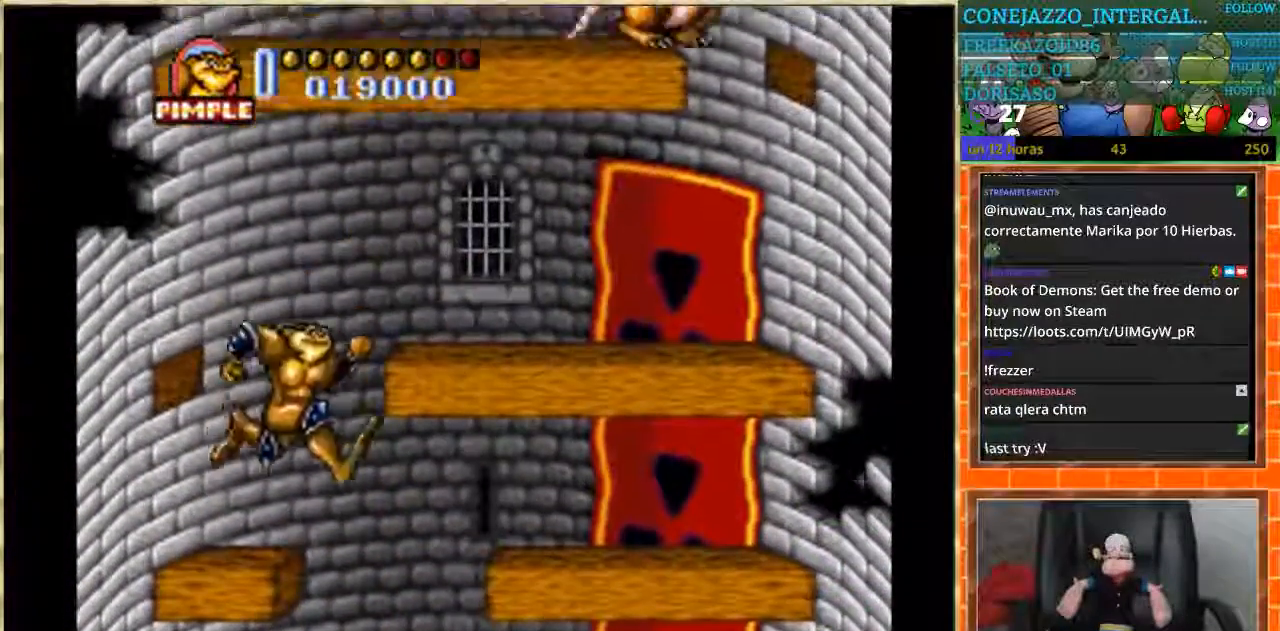
{"buttons": ["DPAD_RIGHT"], "events": [[234, "DPAD_RIGHT", "up"], [334, "DPAD_RIGHT", "down"]]}
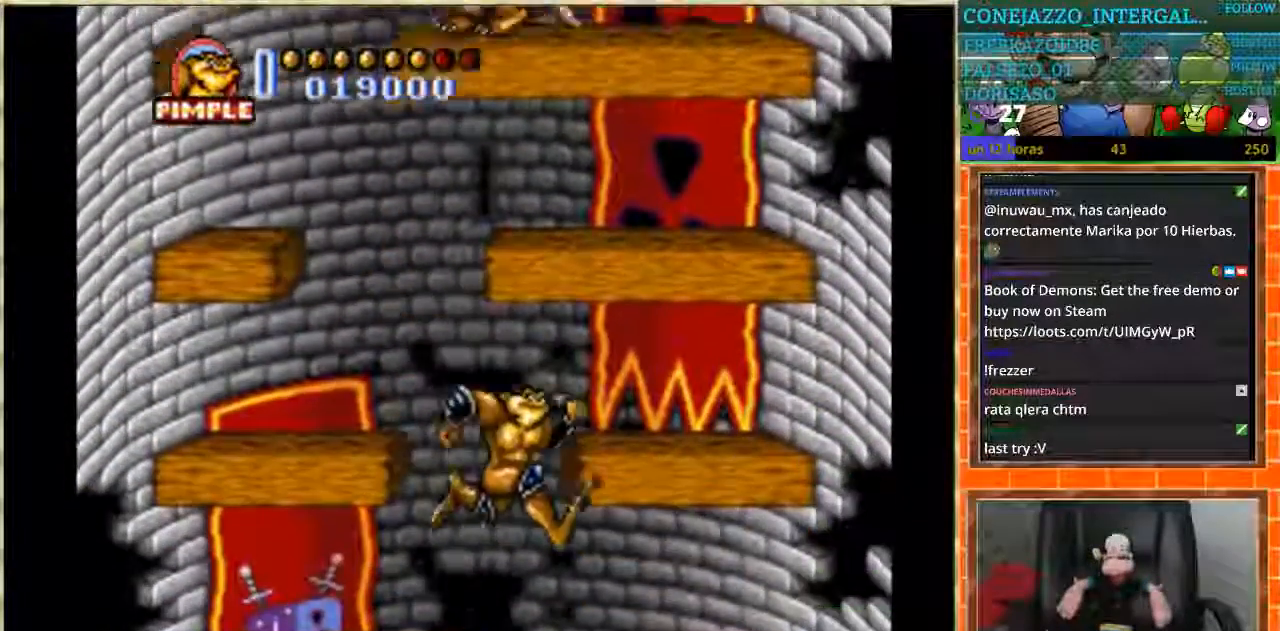
{"buttons": [], "events": [[167, "DPAD_RIGHT", "up"]]}
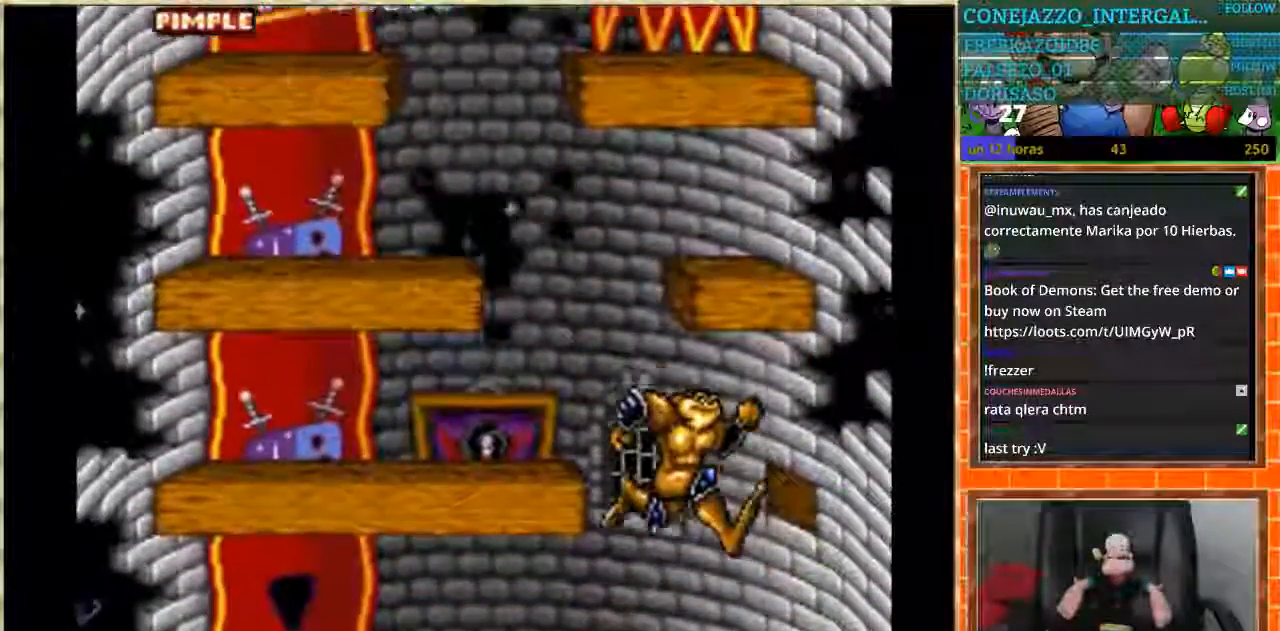
{"buttons": ["DPAD_LEFT"], "events": [[334, "DPAD_LEFT", "down"]]}